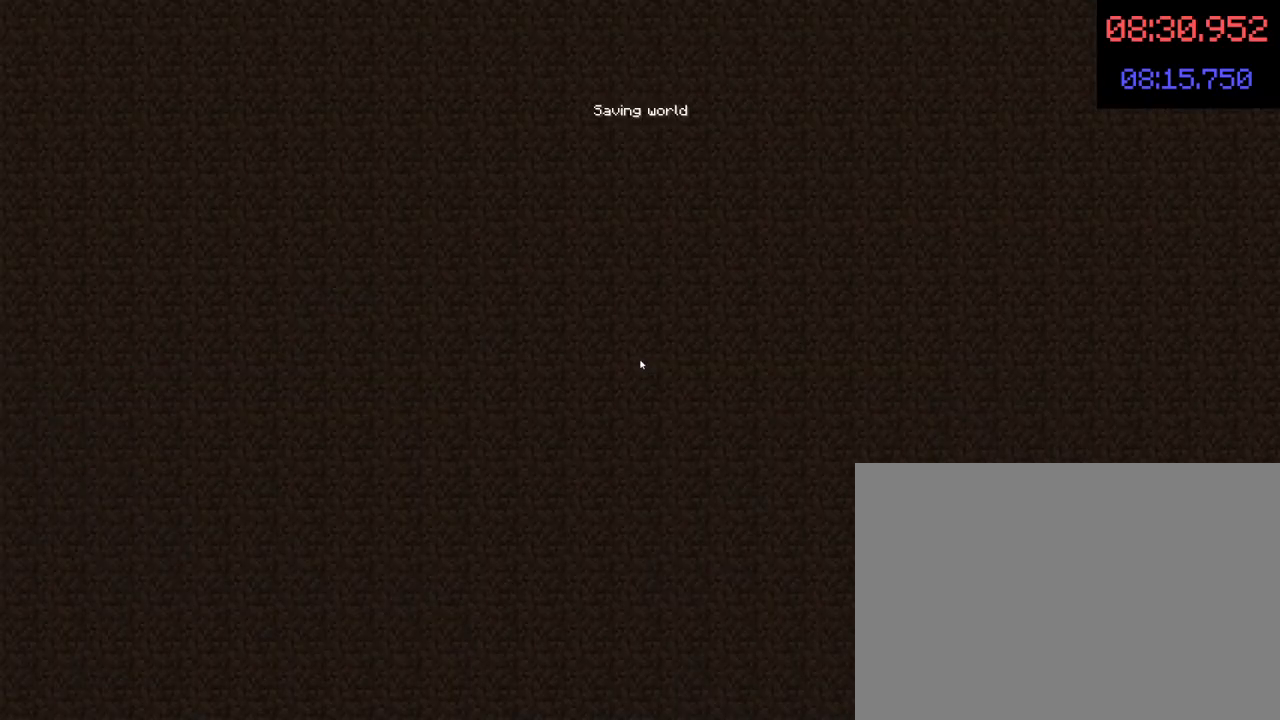
Gameplay with keyboard and mouse; each line is a JSON object with the keys and mouse buttons held at the frame after it. "events" lists presses ("down") and releases ("up") of "1", "2", "3", "4", "5", "a", "c", "d", "e", "f", "g", "q", "r", "s", "shift", "space", "t", "v", "w", "x", "mouse_left", "mouse_wheel", "mouse_right", "mouse_mb4" and "mouse_mb5" between this image and that frame as [ms after this image, input, new state], when the widget could be followed in between. "mouse_left", "mouse_wheel", "mouse_right", "mouse_mb4", "mouse_mb5" = the "left", "wheel", "right", "mb4", "mb5" buttons of the "mouse" list. No other keys are recorded. Fast repeated clicks can show as one long hold. "wheel" means that the mouse wheel is clicked or scrolled. Mouse movement is not recorded.
{"keys": [], "mouse": [], "events": []}
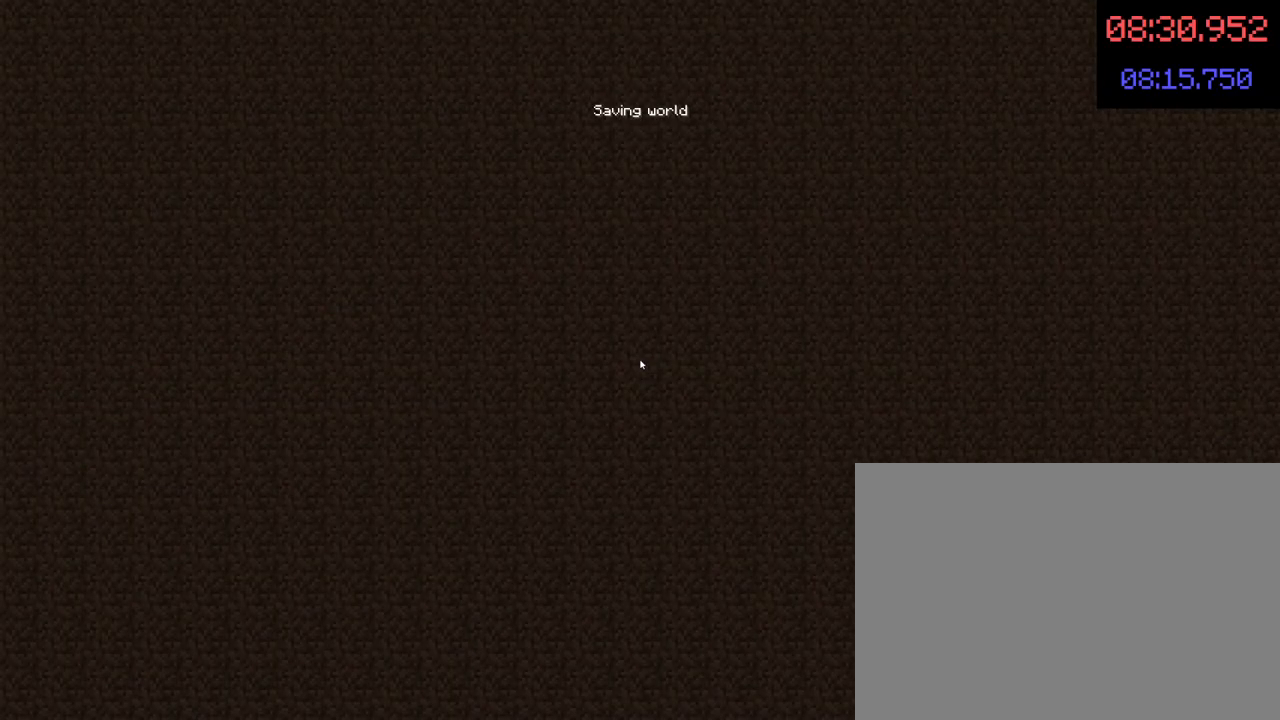
{"keys": [], "mouse": [], "events": []}
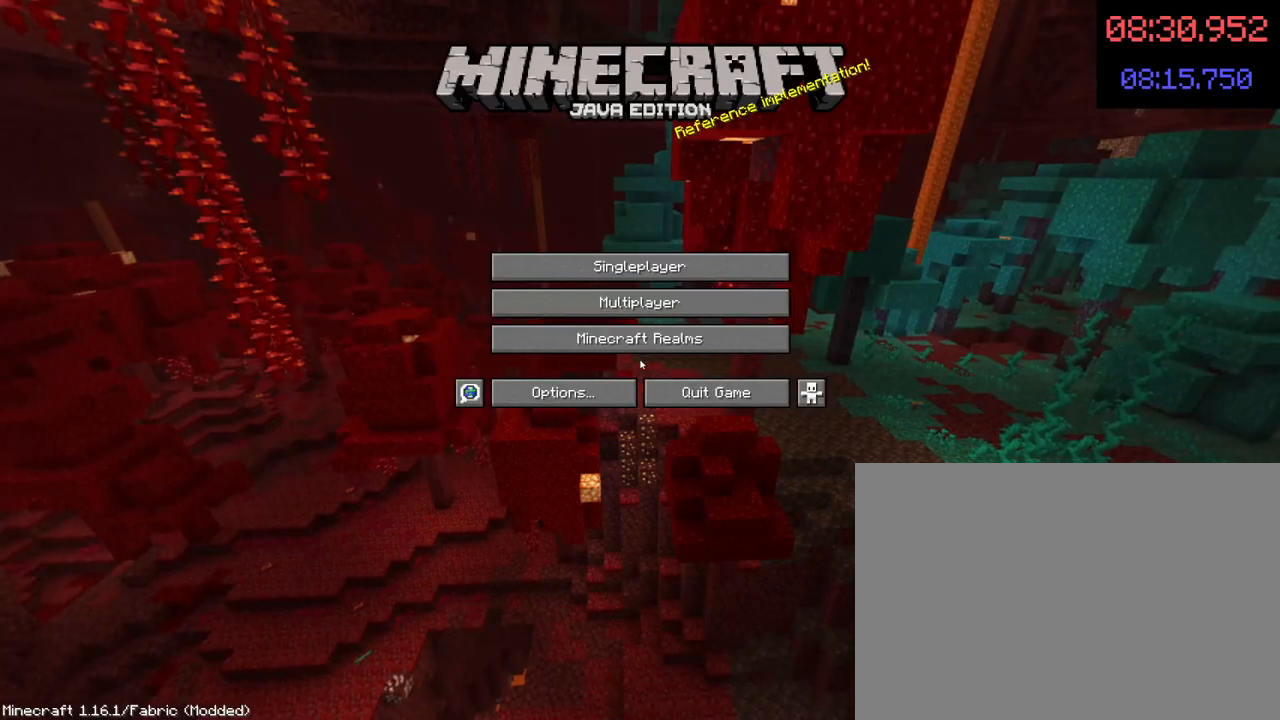
{"keys": [], "mouse": [], "events": []}
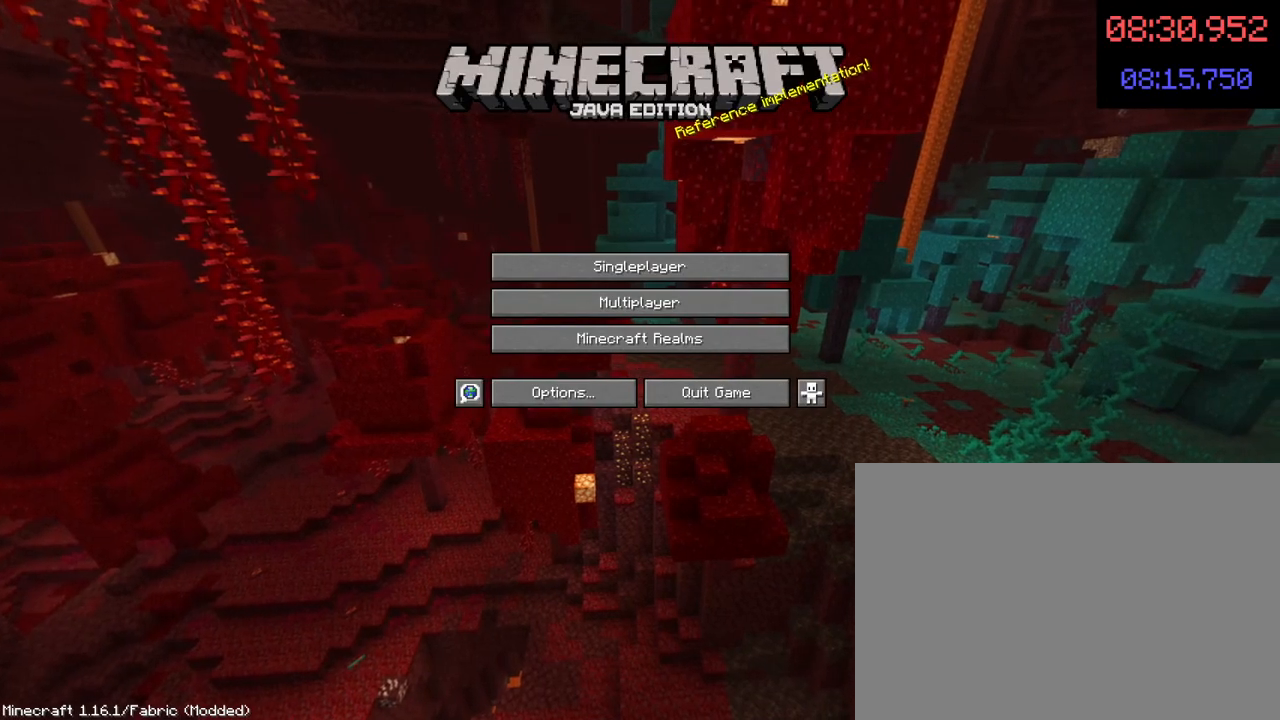
{"keys": [], "mouse": ["left"], "events": [[500, "mouse_left", "down"]]}
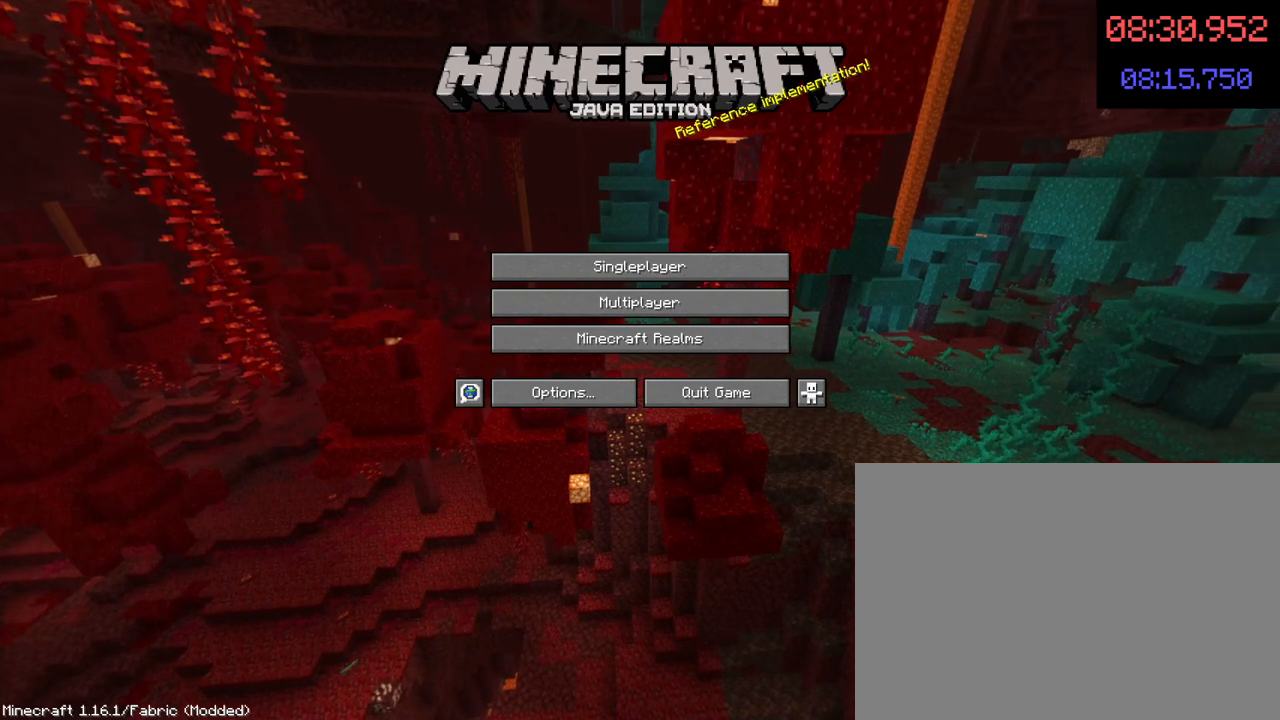
{"keys": [], "mouse": [], "events": [[33, "mouse_left", "up"]]}
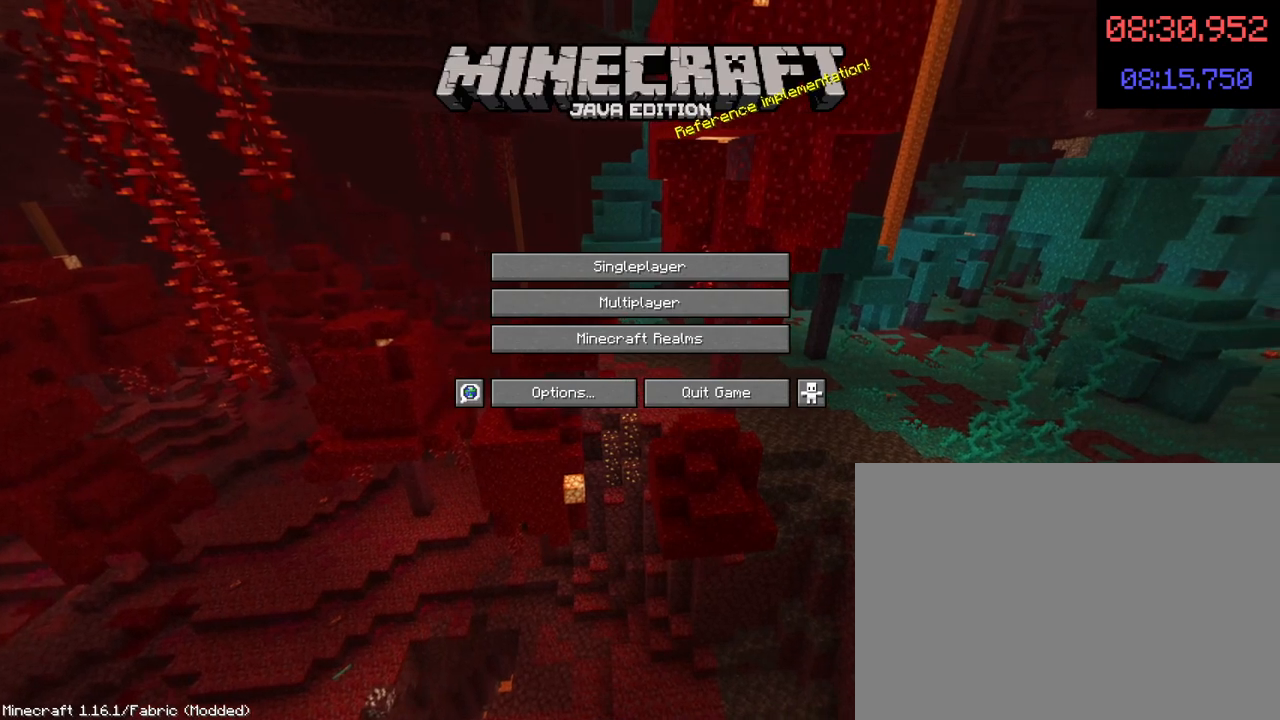
{"keys": [], "mouse": [], "events": []}
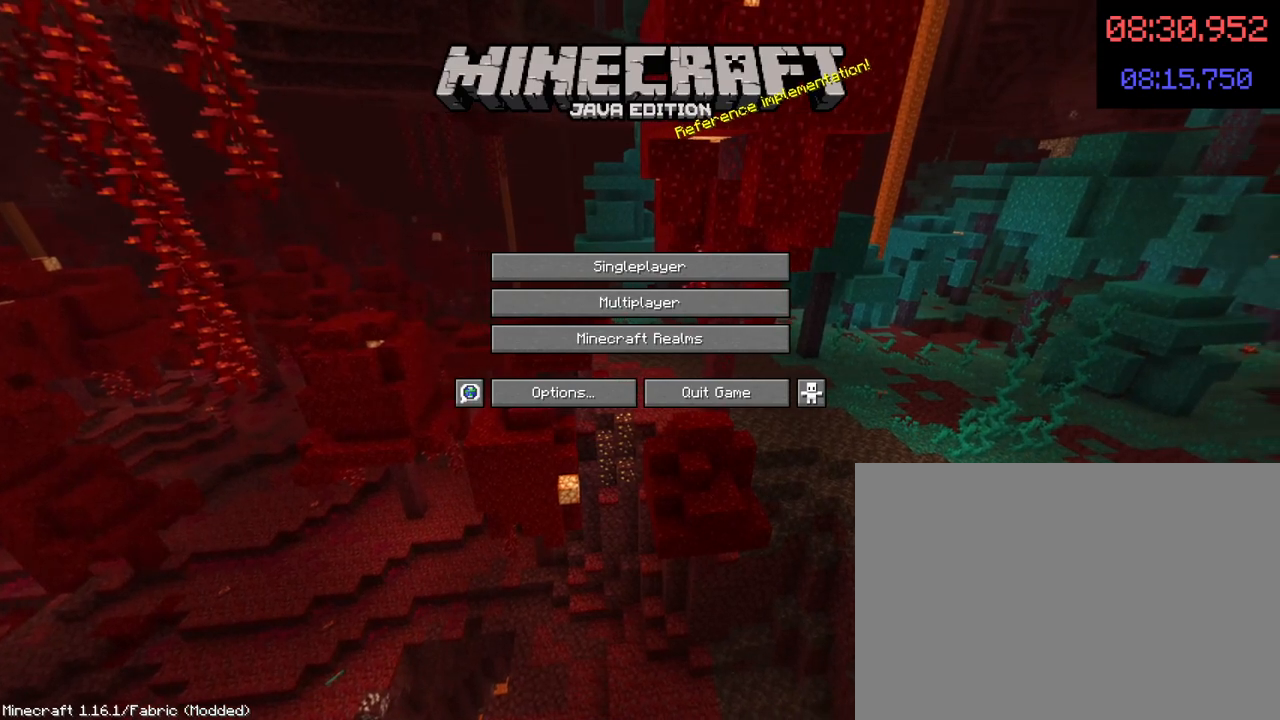
{"keys": [], "mouse": [], "events": []}
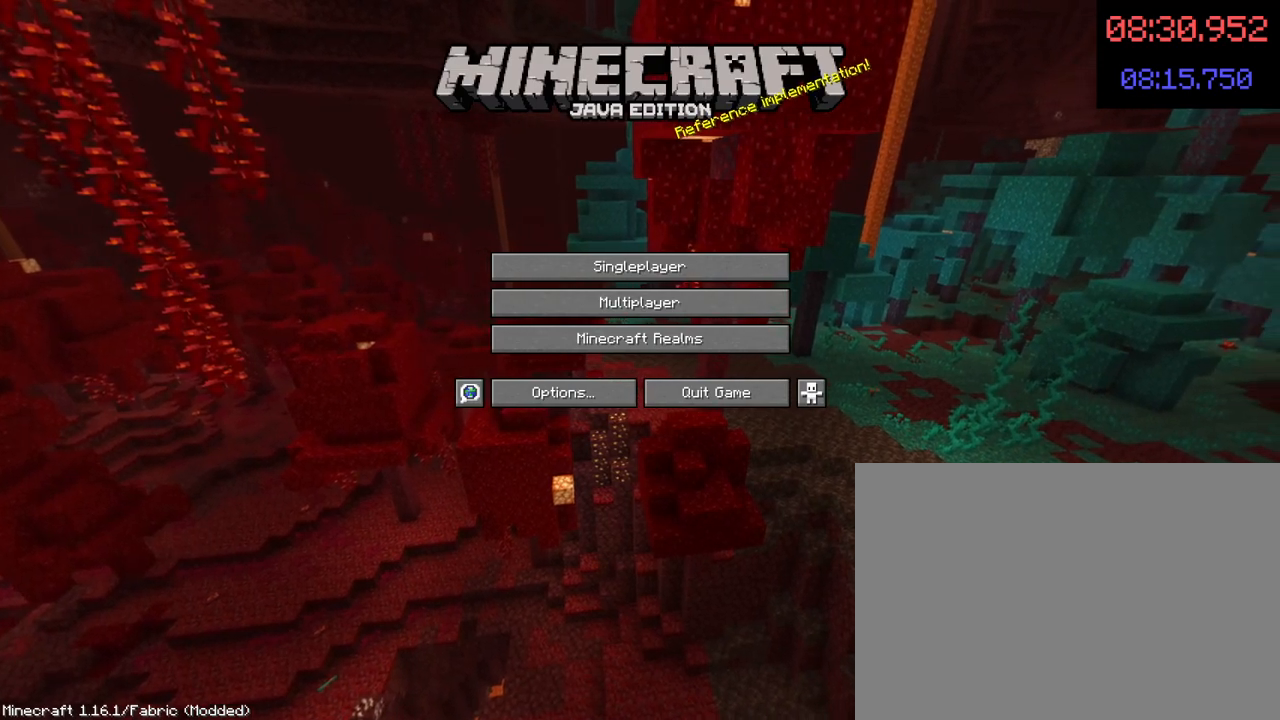
{"keys": [], "mouse": [], "events": []}
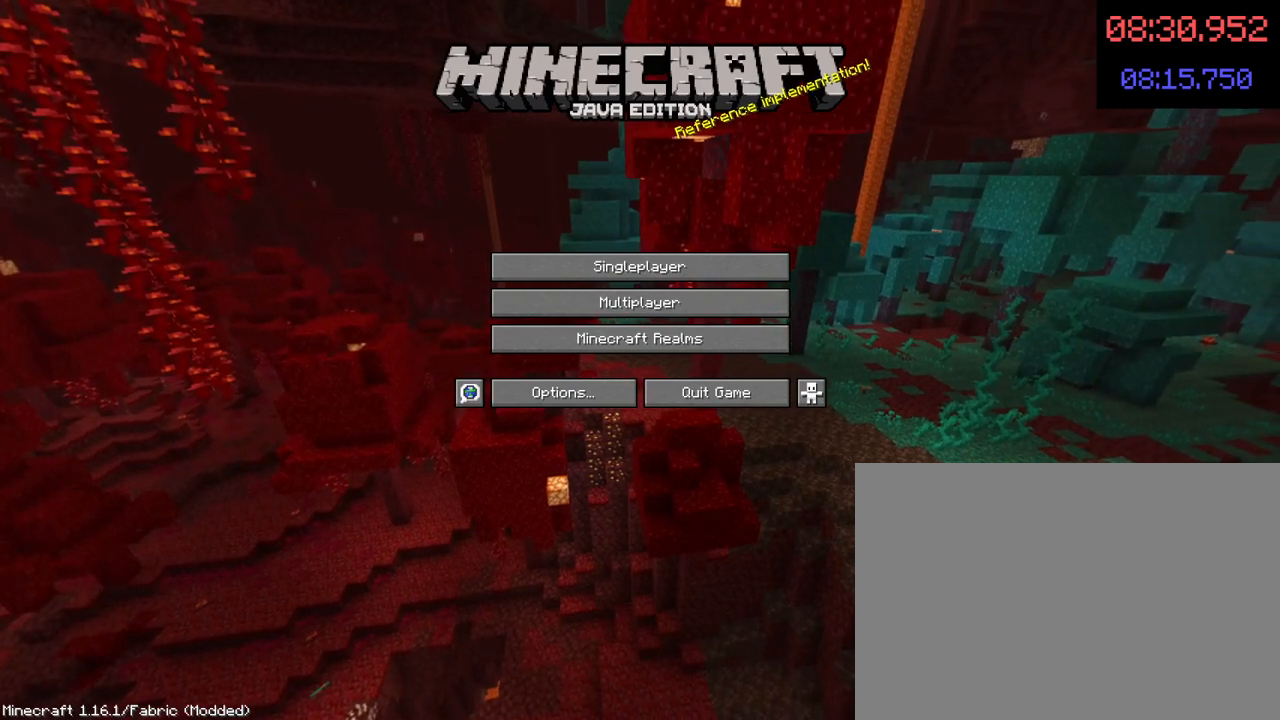
{"keys": [], "mouse": ["left"], "events": [[500, "mouse_left", "down"]]}